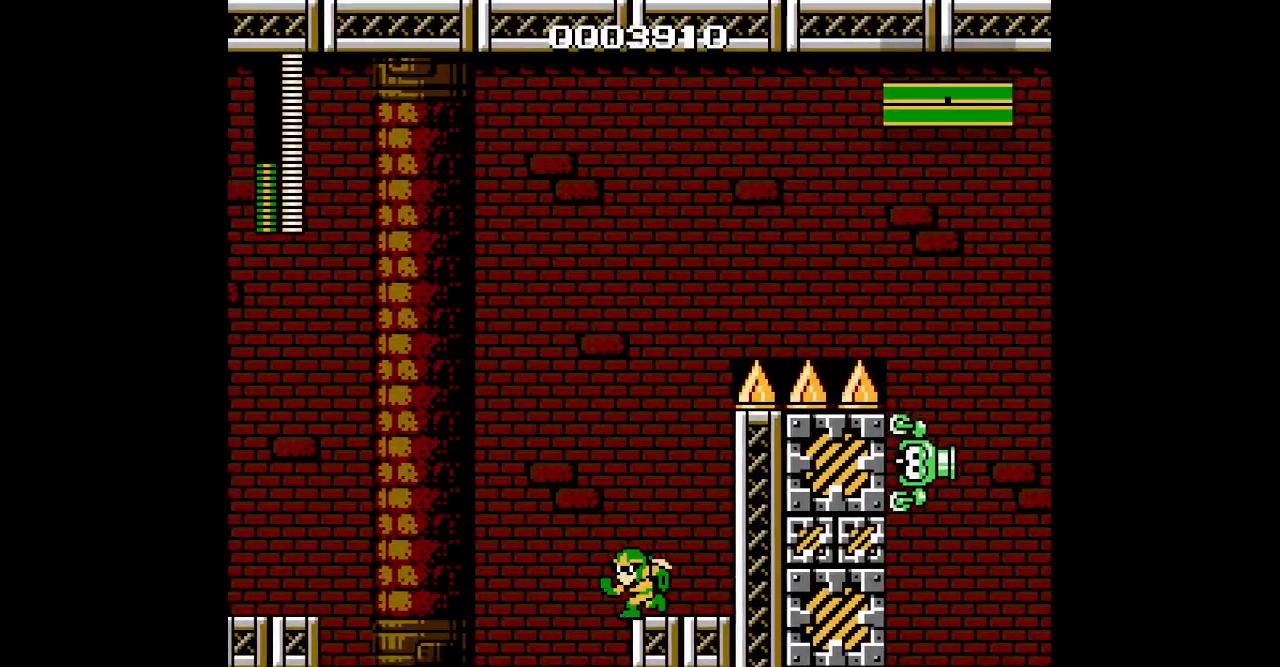
Gameplay with a controller (PlayStation layout); each line is a JSON object with the inputs held at the frame after it. "events" lists button and stick changes between this image and that frame as [ms after this image, input, new state], when the widget could be followed in between. Not read: DPAD_DOWN DPAD_UP HOME L2 L3 R2 R3 left_stick right_stick.
{"buttons": [], "events": [[50, "DPAD_LEFT", "up"], [350, "DPAD_RIGHT", "down"], [400, "DPAD_RIGHT", "up"]]}
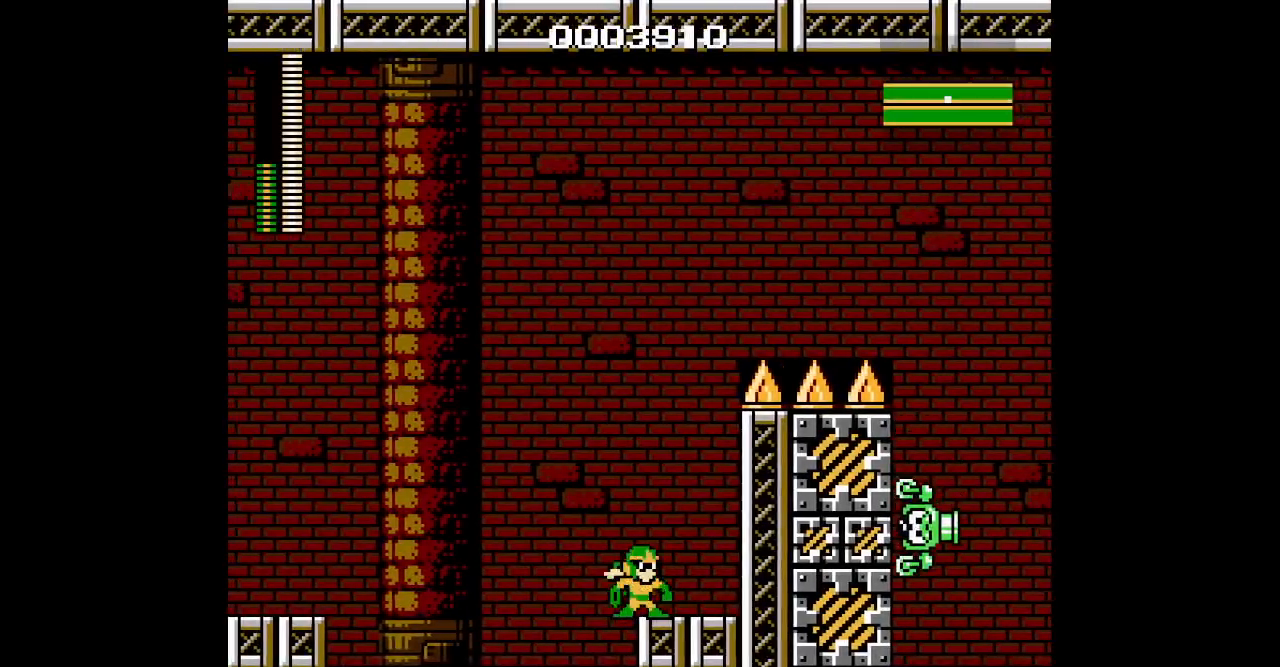
{"buttons": [], "events": [[333, "DPAD_RIGHT", "down"], [467, "DPAD_RIGHT", "up"]]}
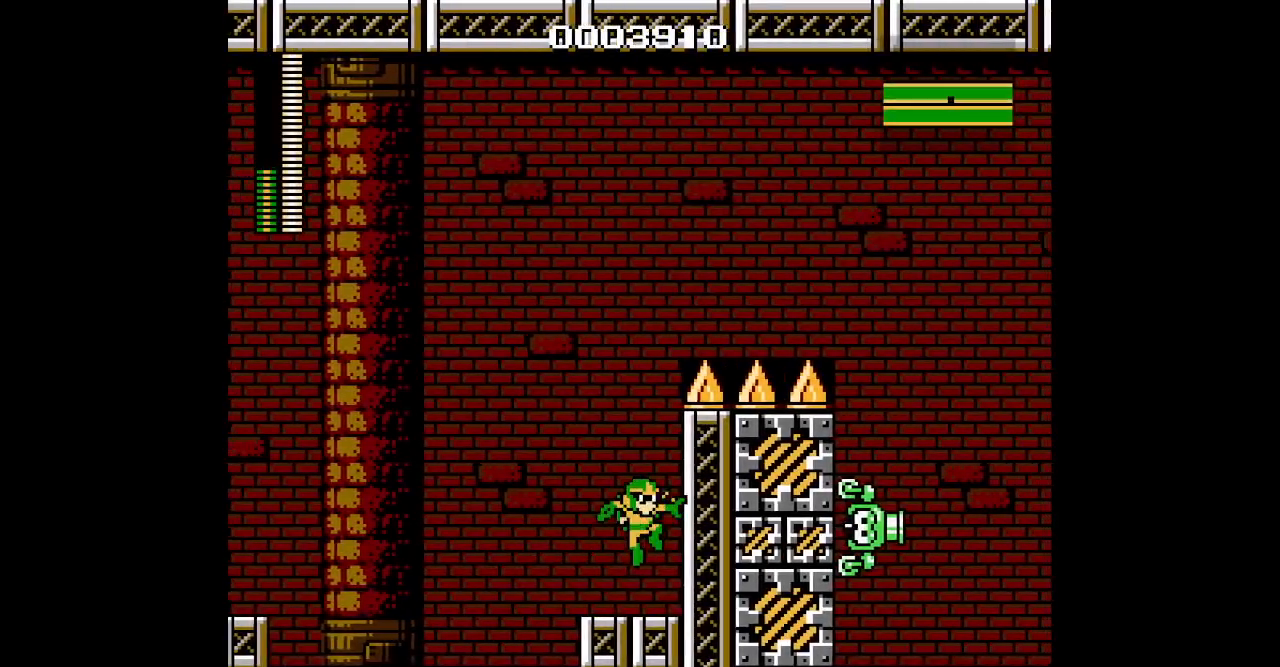
{"buttons": [], "events": []}
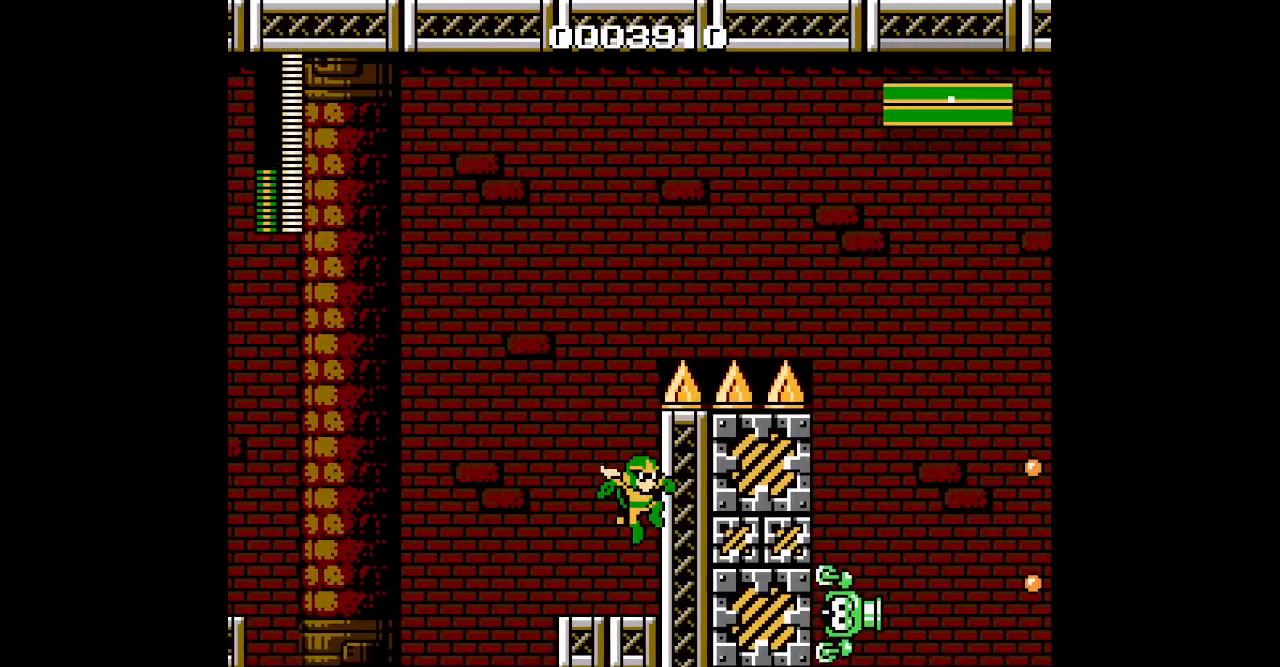
{"buttons": [], "events": []}
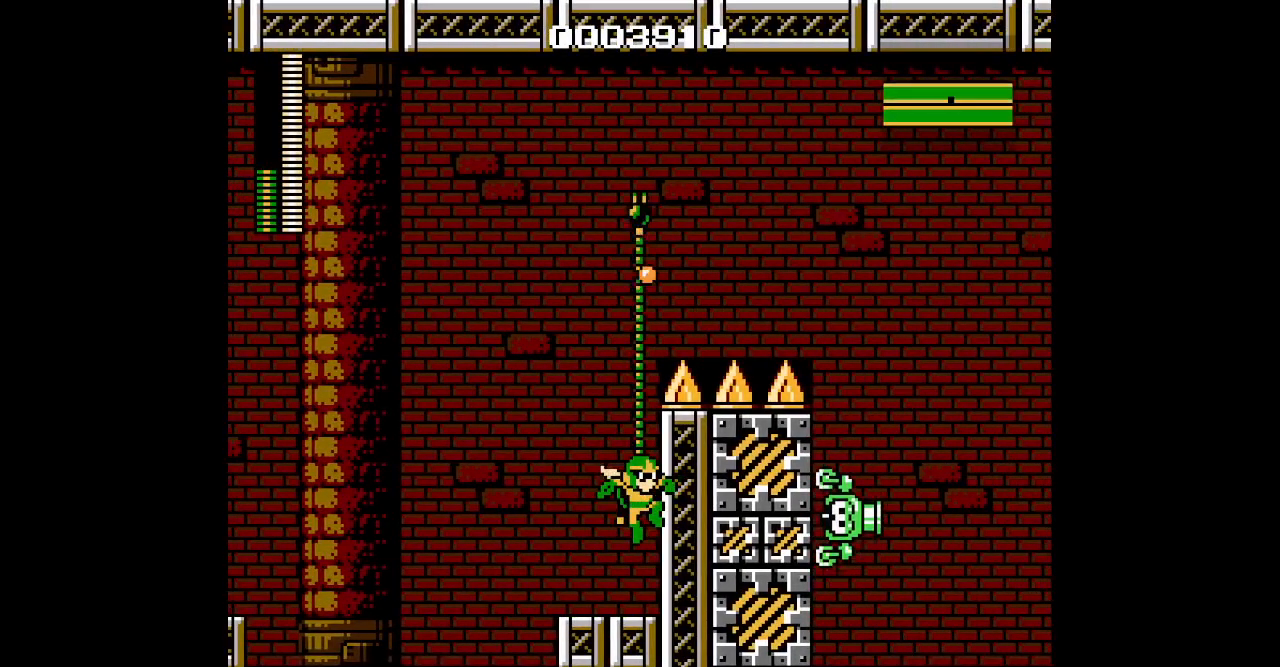
{"buttons": [], "events": []}